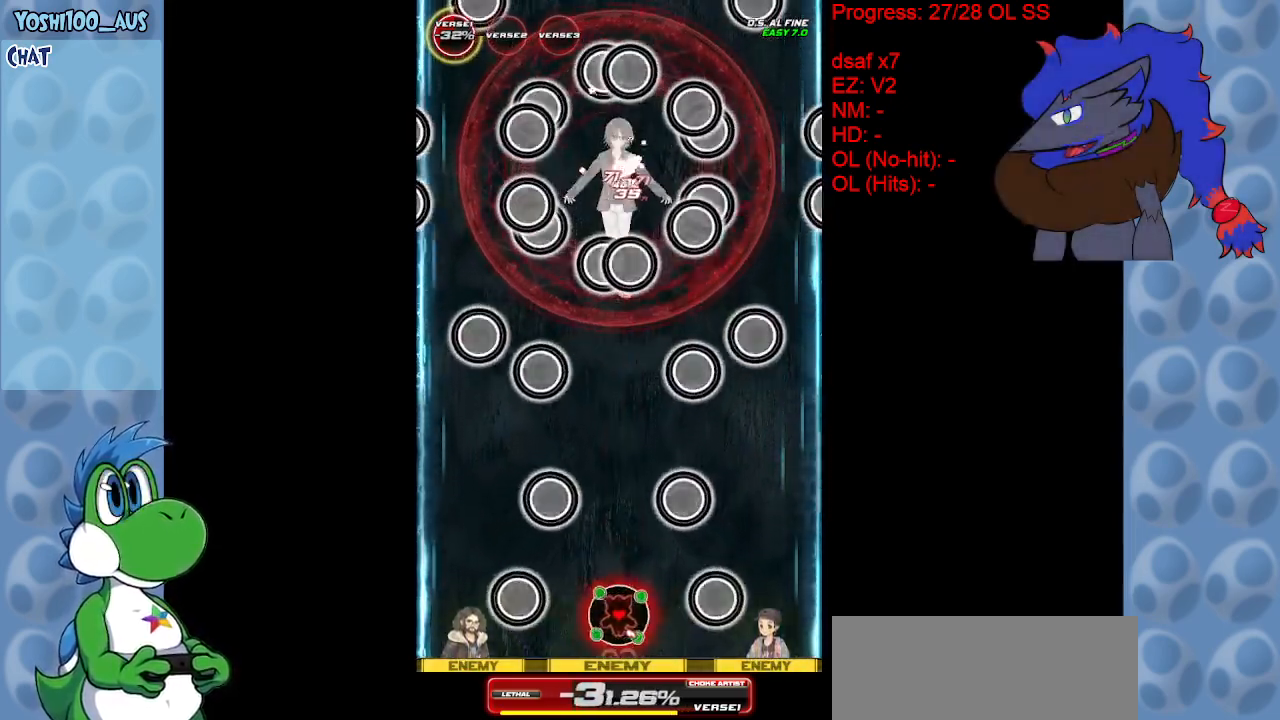
Gameplay with keyboard; each line is a JSON object with the keys held at the frame after it. "events" lists presses ("down") and releases ("up") of "c", "down", "left", "right", "up", "x" and "z" between this image and that frame as [ms after this image, input, new state], when the widget could be followed in between. No other keys are recorded. Mouse input is not recorded.
{"keys": ["right"], "events": [[83, "left", "up"], [183, "z", "down"], [267, "down", "up"], [267, "z", "up"], [467, "right", "down"]]}
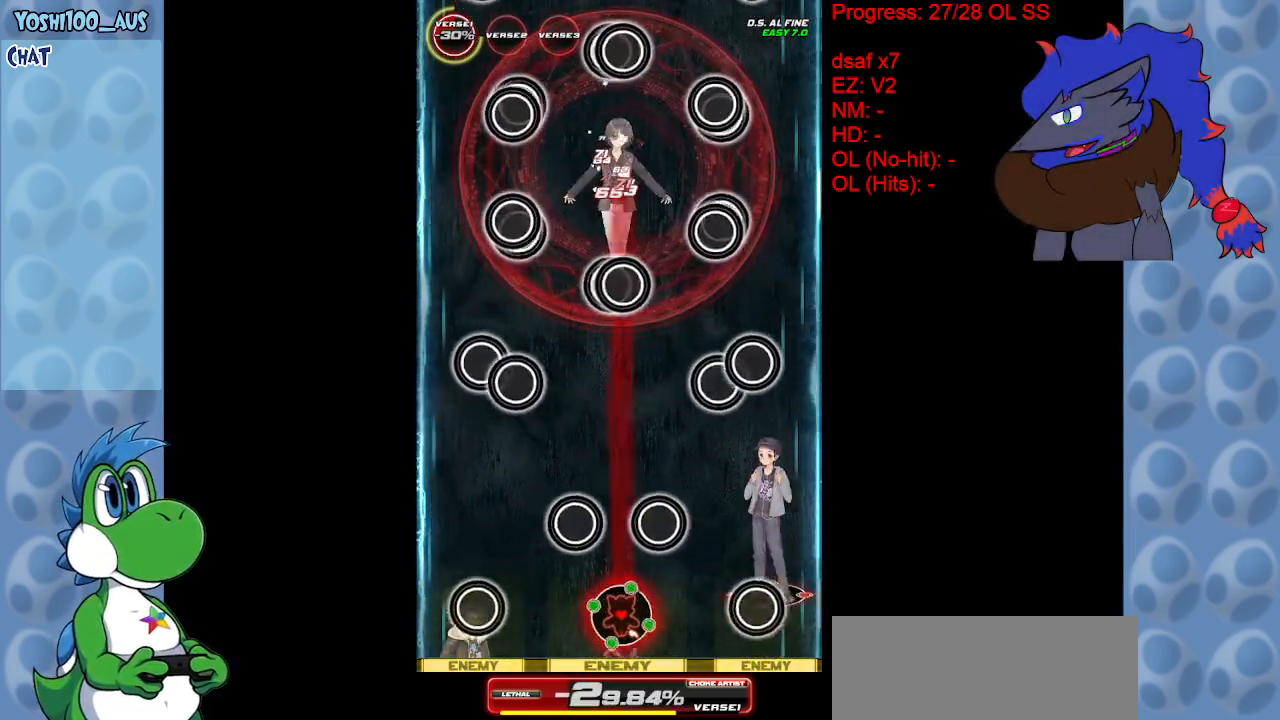
{"keys": ["z"], "events": [[17, "z", "down"], [50, "right", "up"], [100, "z", "up"], [233, "left", "down"], [383, "left", "up"], [383, "z", "down"]]}
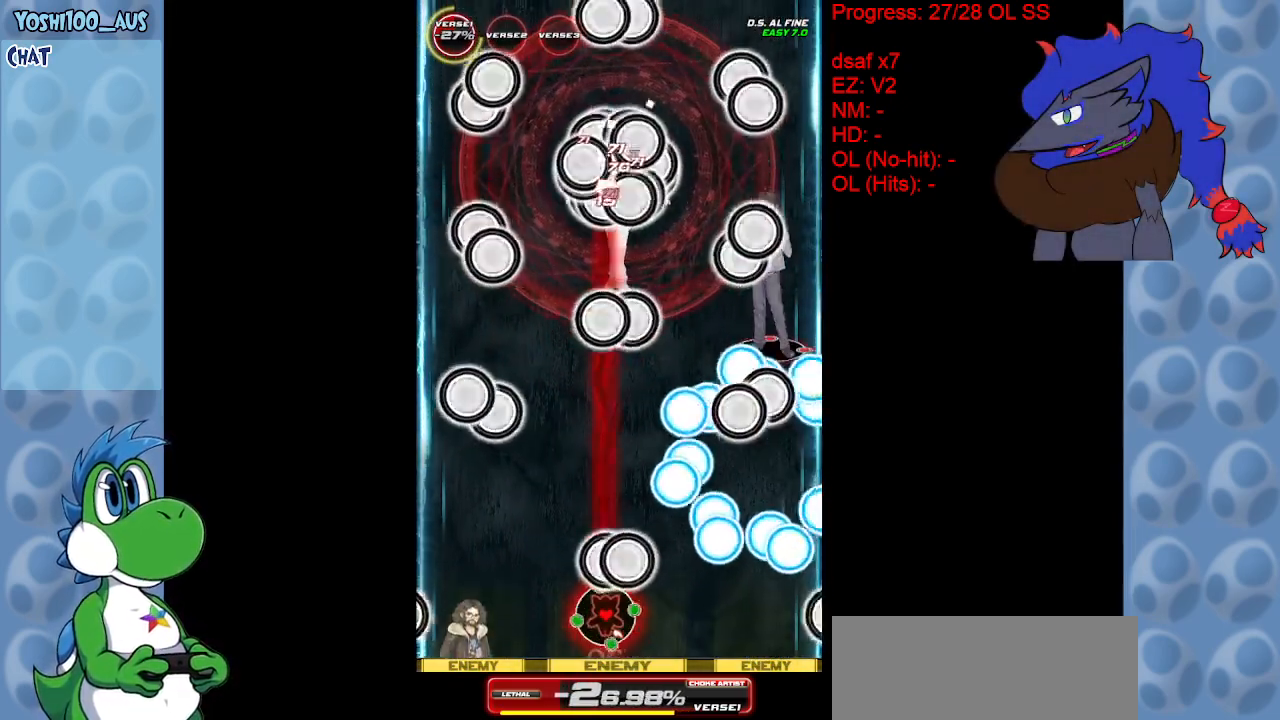
{"keys": ["up"], "events": [[67, "z", "up"], [300, "right", "down"], [350, "x", "down"], [400, "up", "down"], [433, "right", "up"], [483, "x", "up"]]}
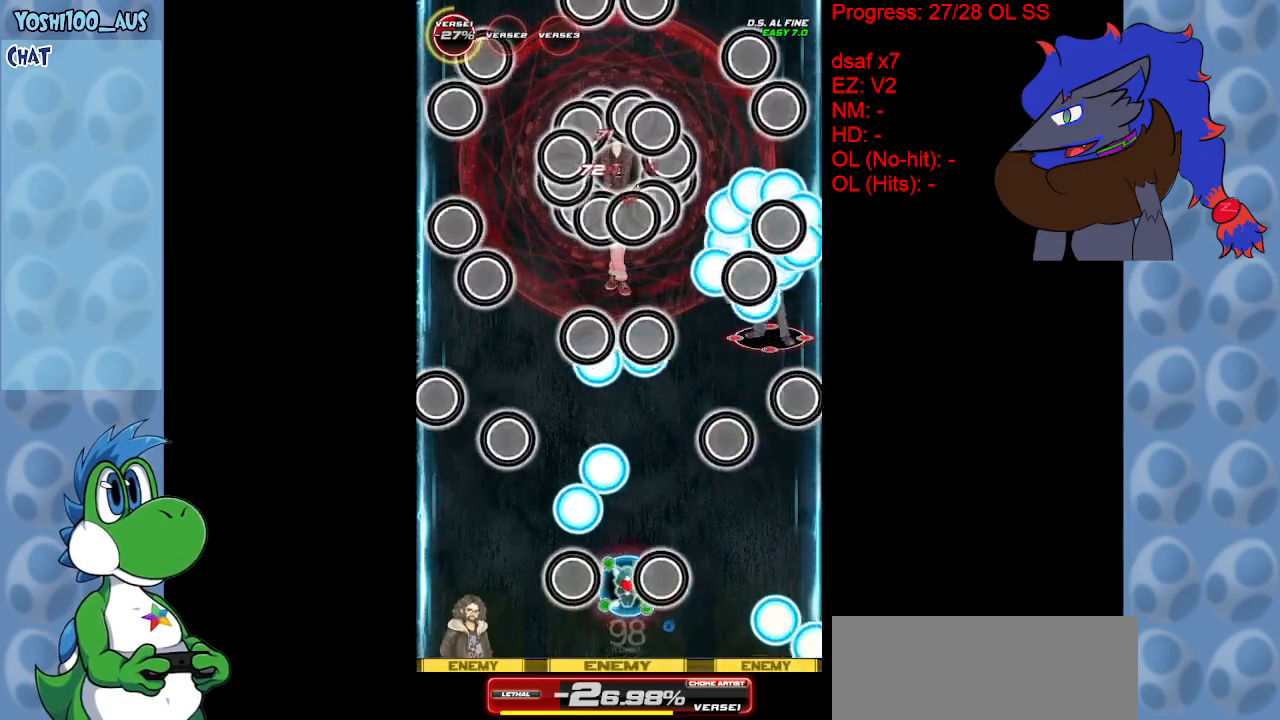
{"keys": [], "events": [[33, "left", "down"], [133, "left", "up"], [217, "left", "down"], [267, "z", "down"], [367, "left", "up"], [367, "up", "up"], [417, "z", "up"]]}
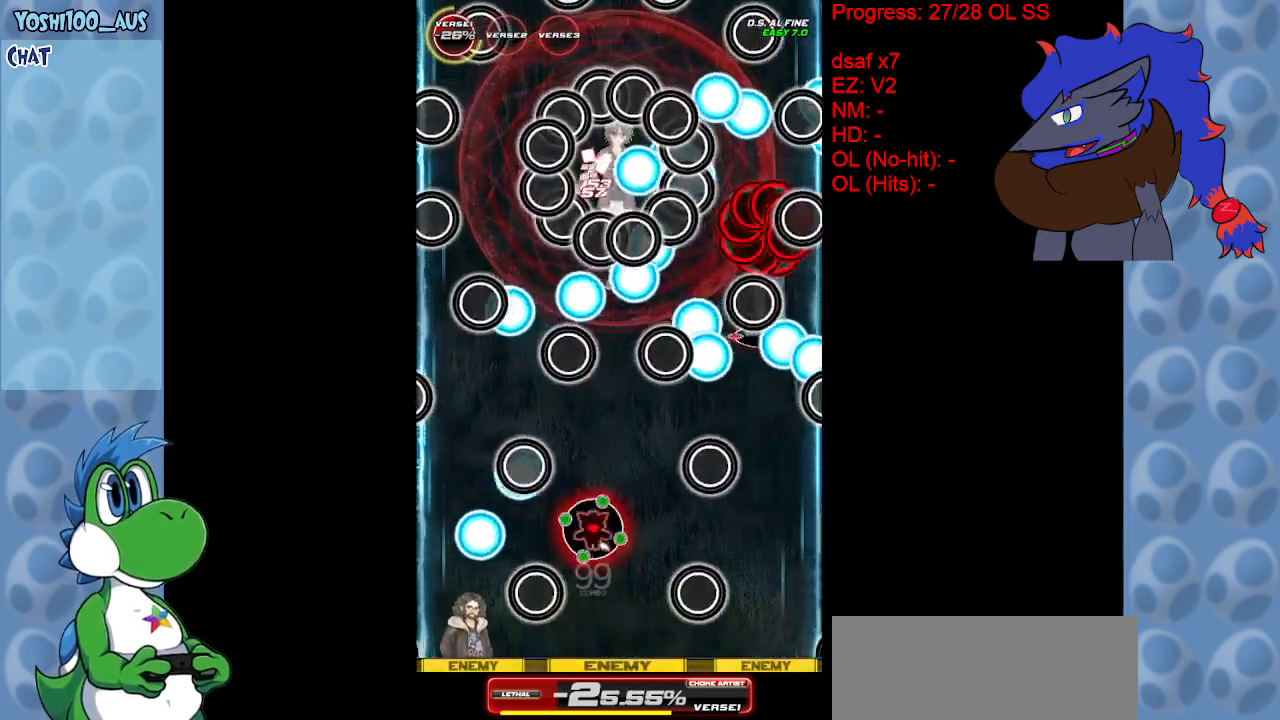
{"keys": ["z"], "events": [[50, "down", "down"], [100, "z", "down"], [200, "z", "up"], [333, "down", "up"], [483, "z", "down"]]}
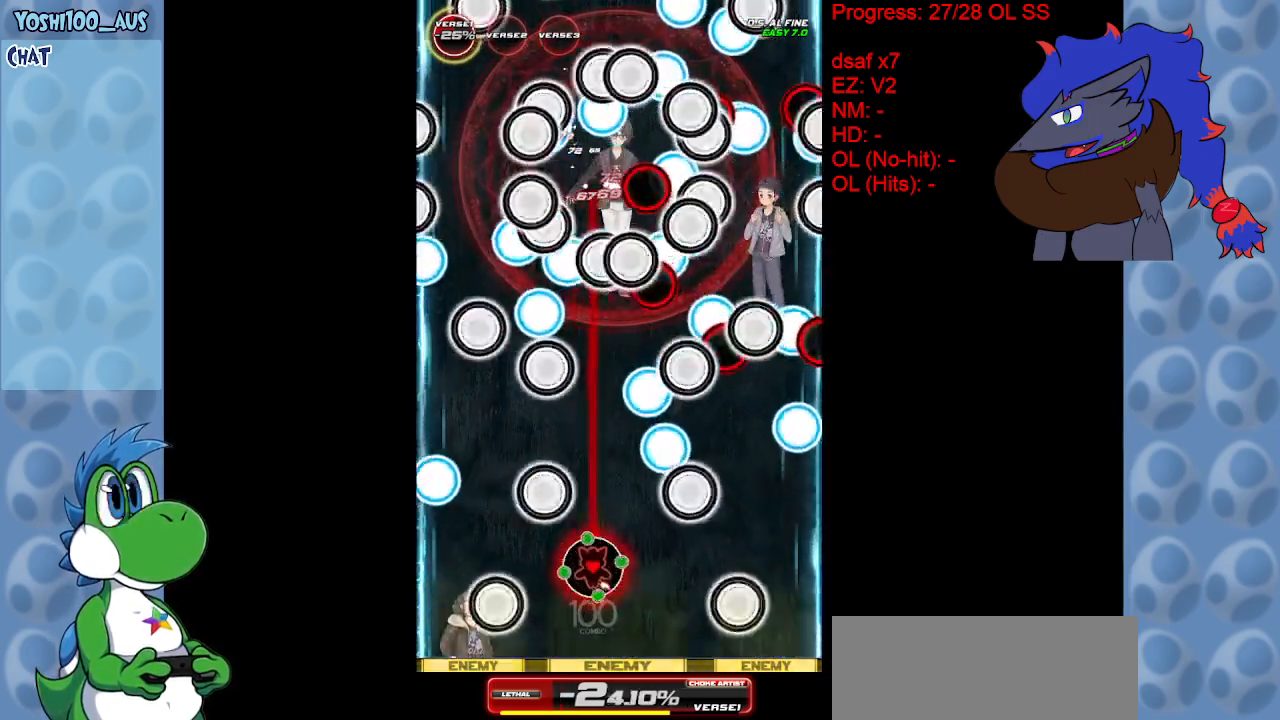
{"keys": ["up"], "events": [[117, "z", "up"], [300, "right", "down"], [300, "up", "down"], [350, "x", "down"], [450, "right", "up"], [500, "x", "up"]]}
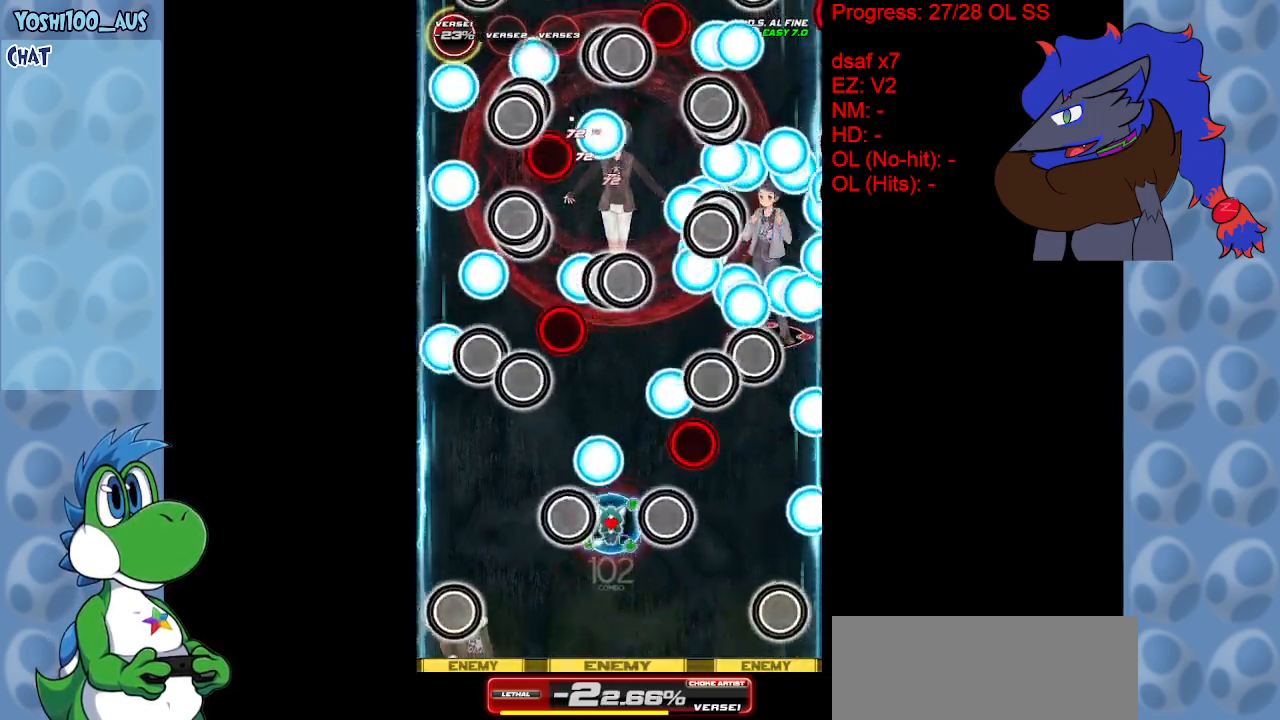
{"keys": [], "events": [[233, "right", "down"], [267, "up", "up"], [267, "z", "down"], [367, "right", "up"], [417, "z", "up"]]}
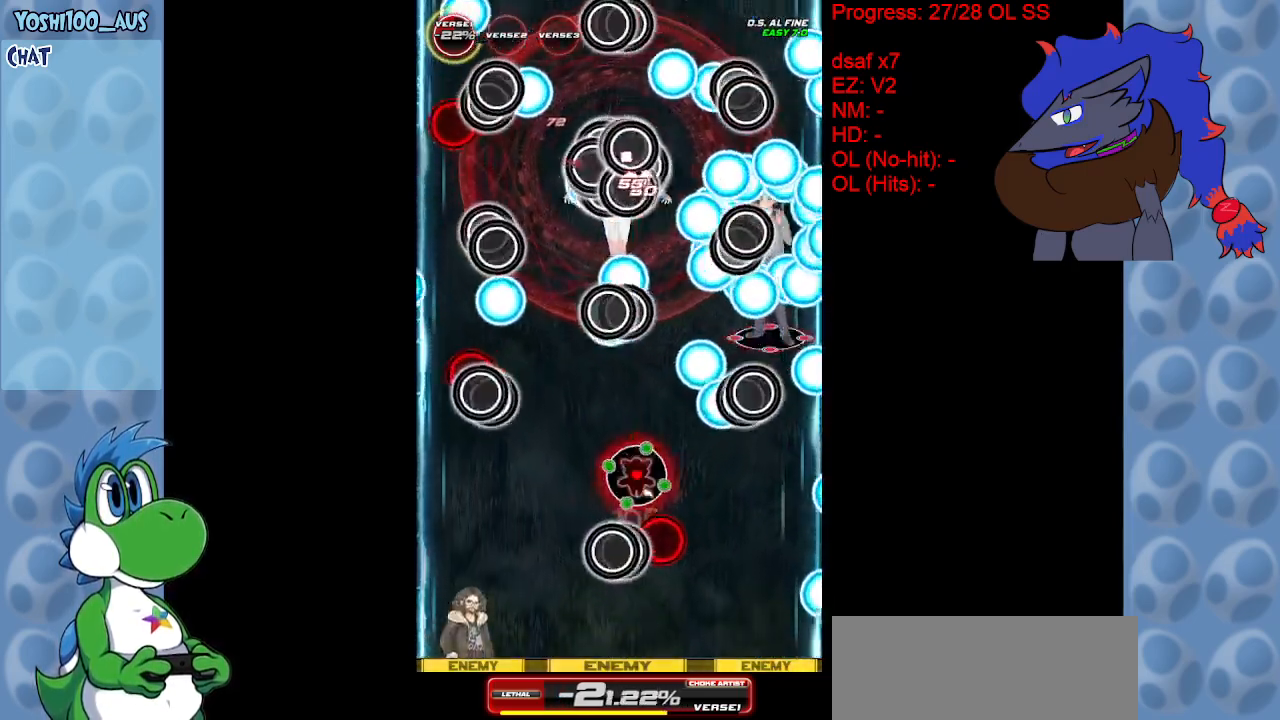
{"keys": ["down", "z"], "events": [[50, "down", "down"], [50, "left", "down"], [100, "z", "down"], [233, "left", "up"], [233, "z", "up"], [467, "z", "down"]]}
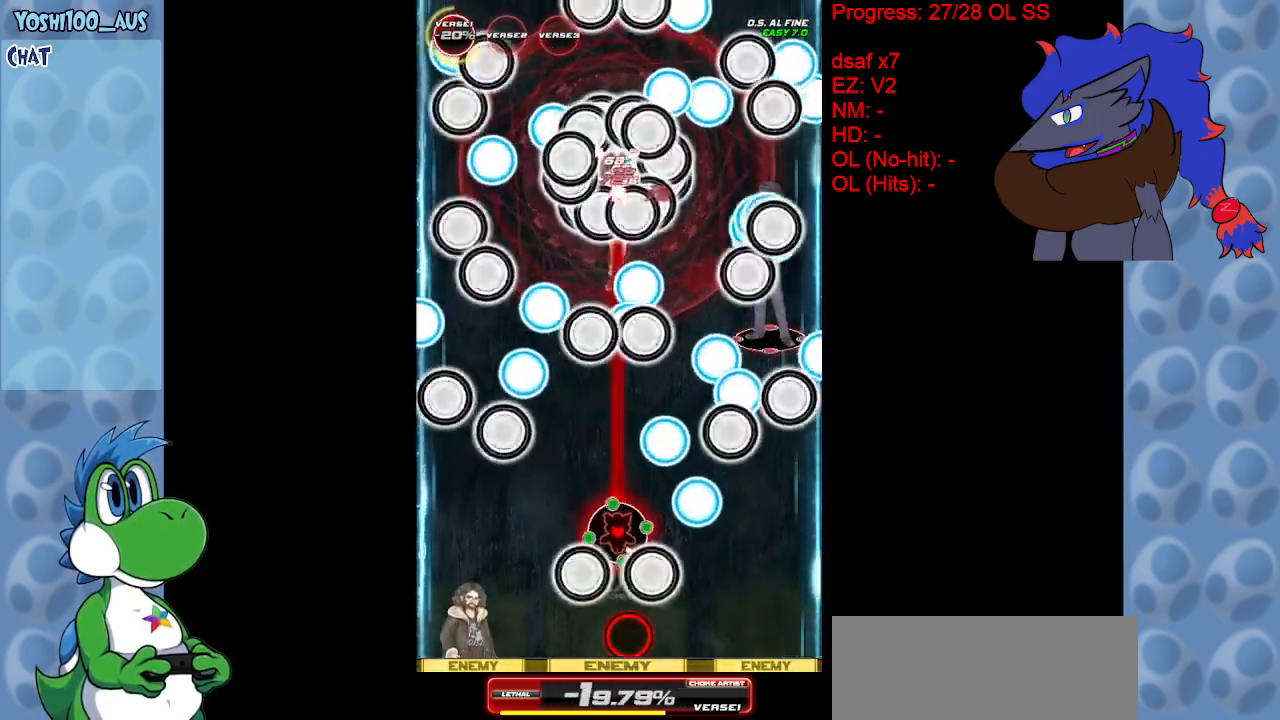
{"keys": ["up"], "events": [[67, "z", "up"], [117, "down", "up"], [217, "right", "down"], [300, "x", "down"], [450, "up", "down"], [450, "x", "up"], [500, "right", "up"]]}
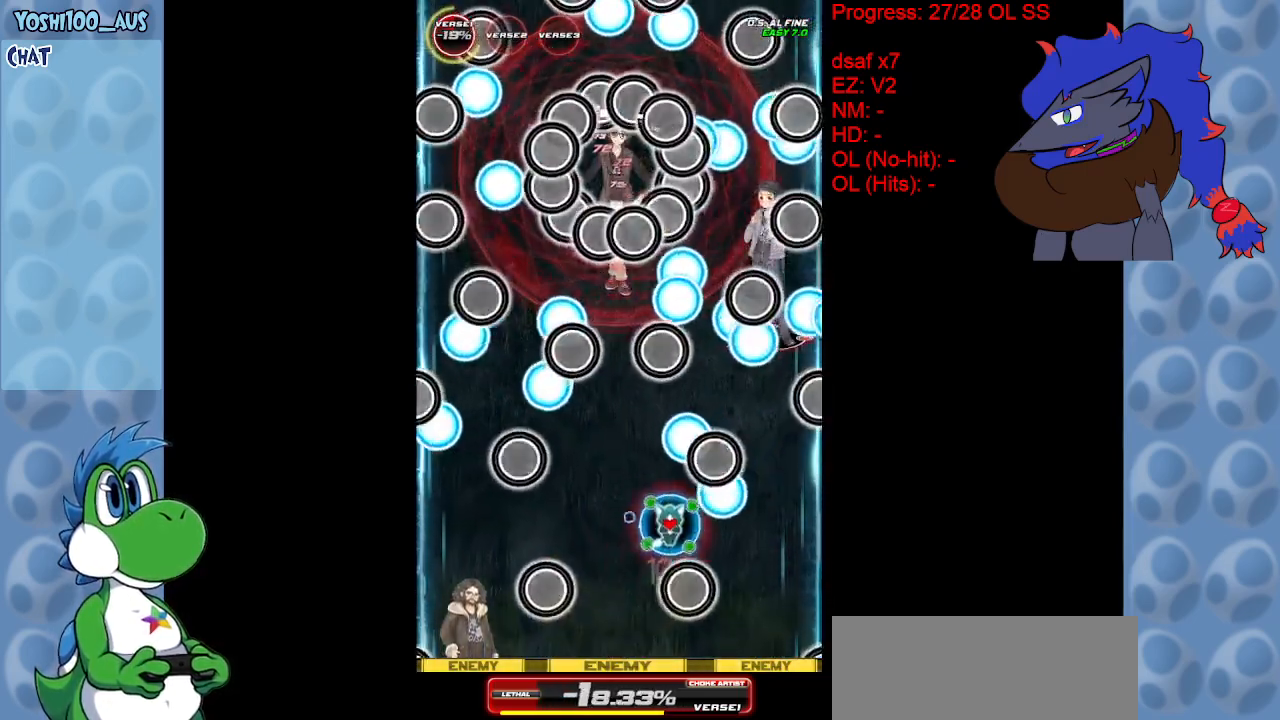
{"keys": ["down", "left"], "events": [[83, "up", "up"], [217, "z", "down"], [317, "z", "up"], [367, "left", "down"], [417, "down", "down"]]}
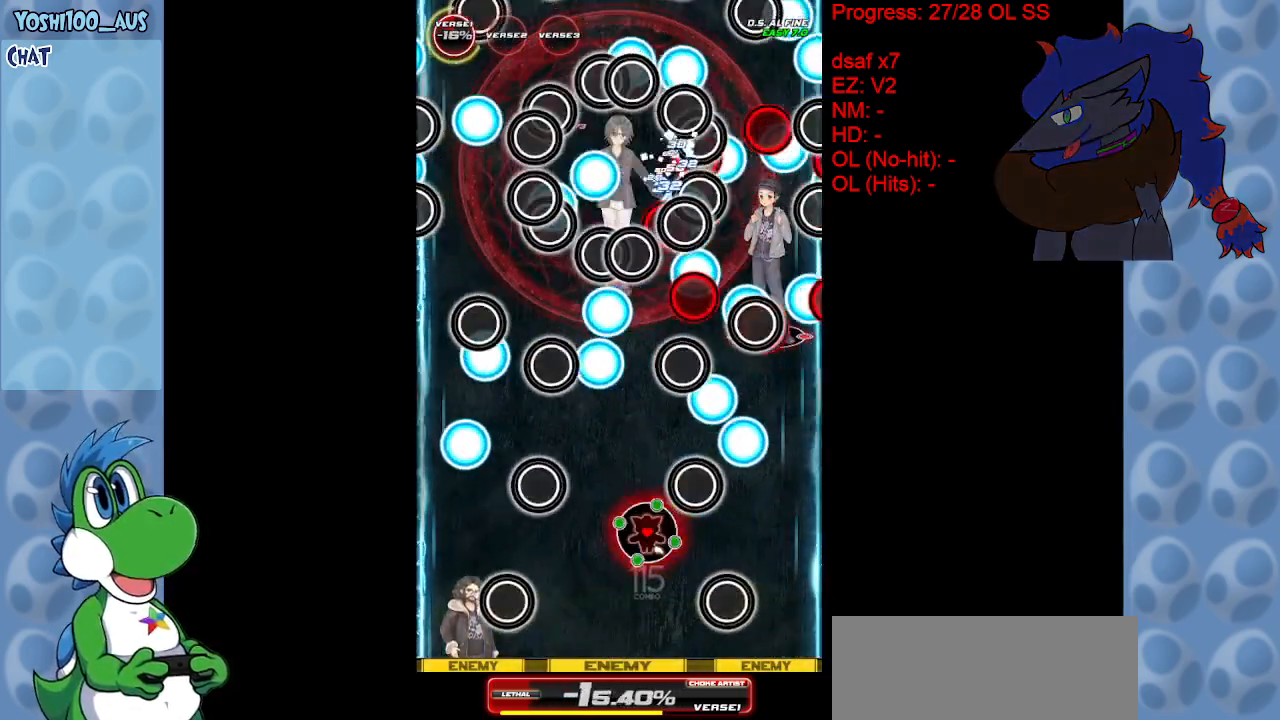
{"keys": ["down", "z"], "events": [[100, "left", "up"], [100, "z", "down"], [250, "z", "up"], [467, "z", "down"]]}
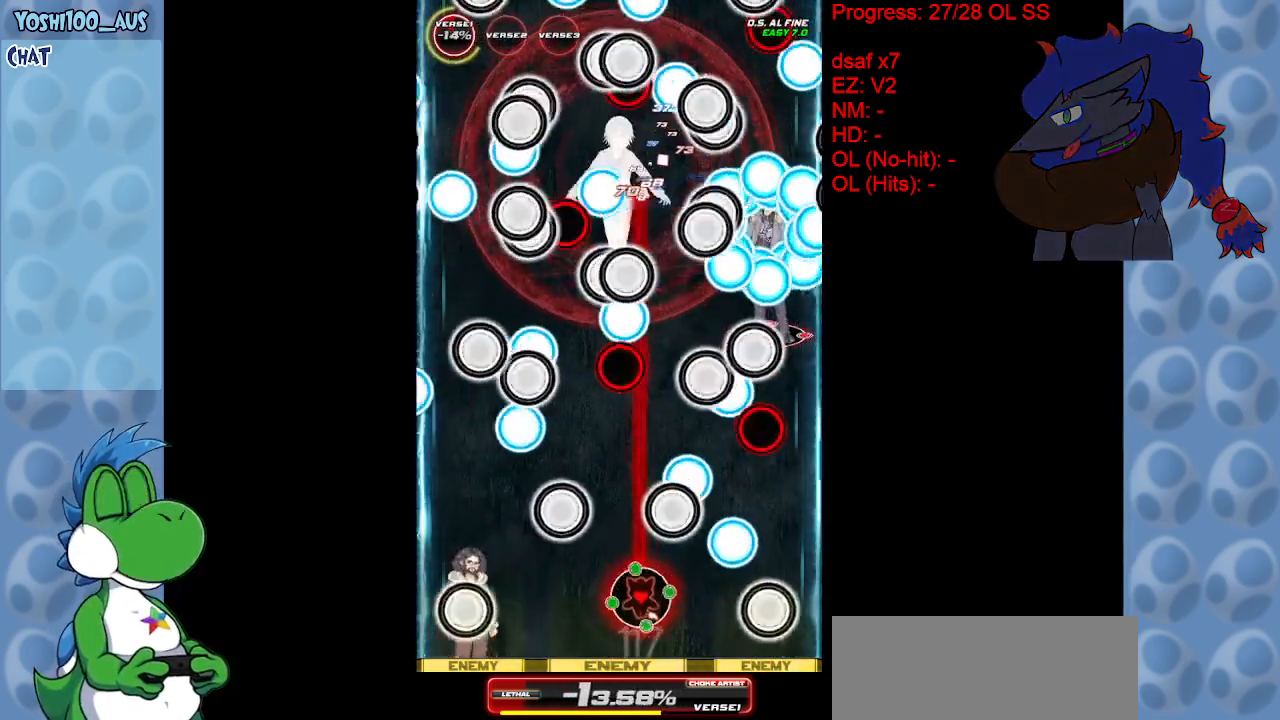
{"keys": [], "events": [[117, "z", "up"], [300, "left", "down"], [350, "z", "down"], [433, "down", "up"], [433, "z", "up"], [483, "left", "up"]]}
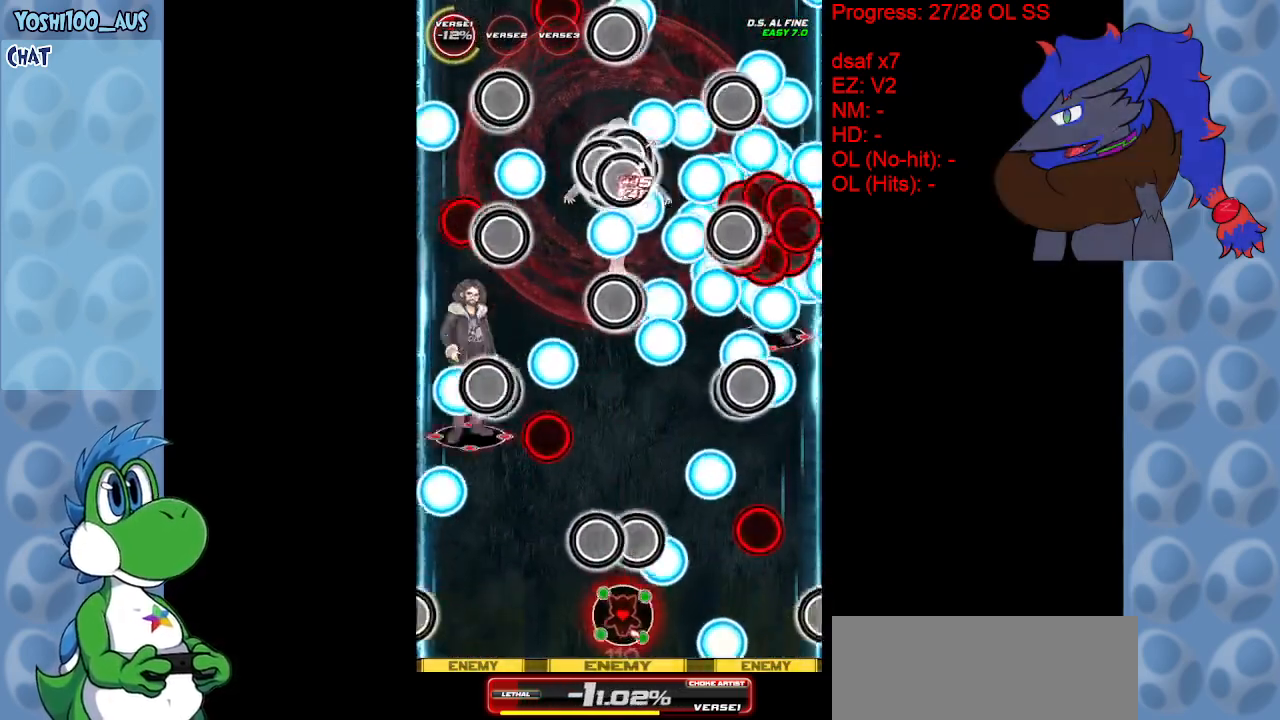
{"keys": [], "events": [[133, "left", "down"], [167, "down", "down"], [217, "z", "down"], [267, "left", "up"], [317, "z", "up"], [367, "down", "up"]]}
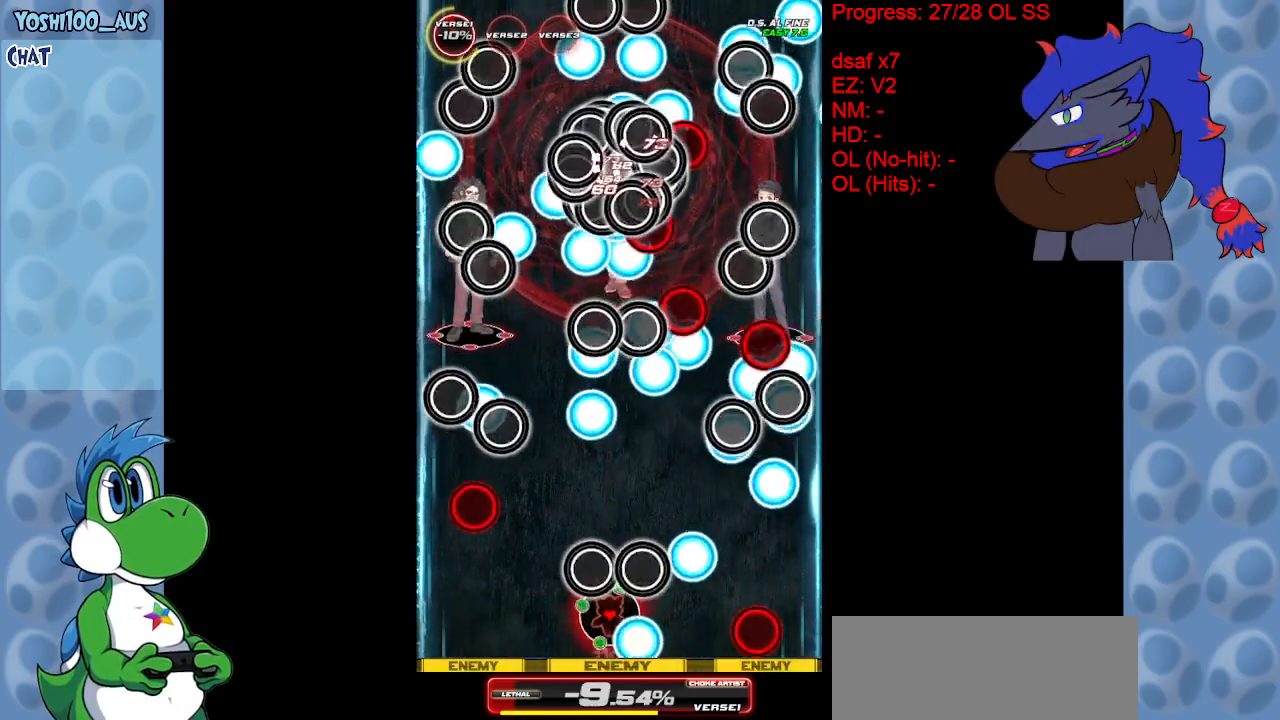
{"keys": ["left", "up", "z"], "events": [[67, "right", "down"], [67, "z", "down"], [100, "right", "up"], [183, "z", "up"], [383, "up", "down"], [433, "left", "down"], [433, "z", "down"]]}
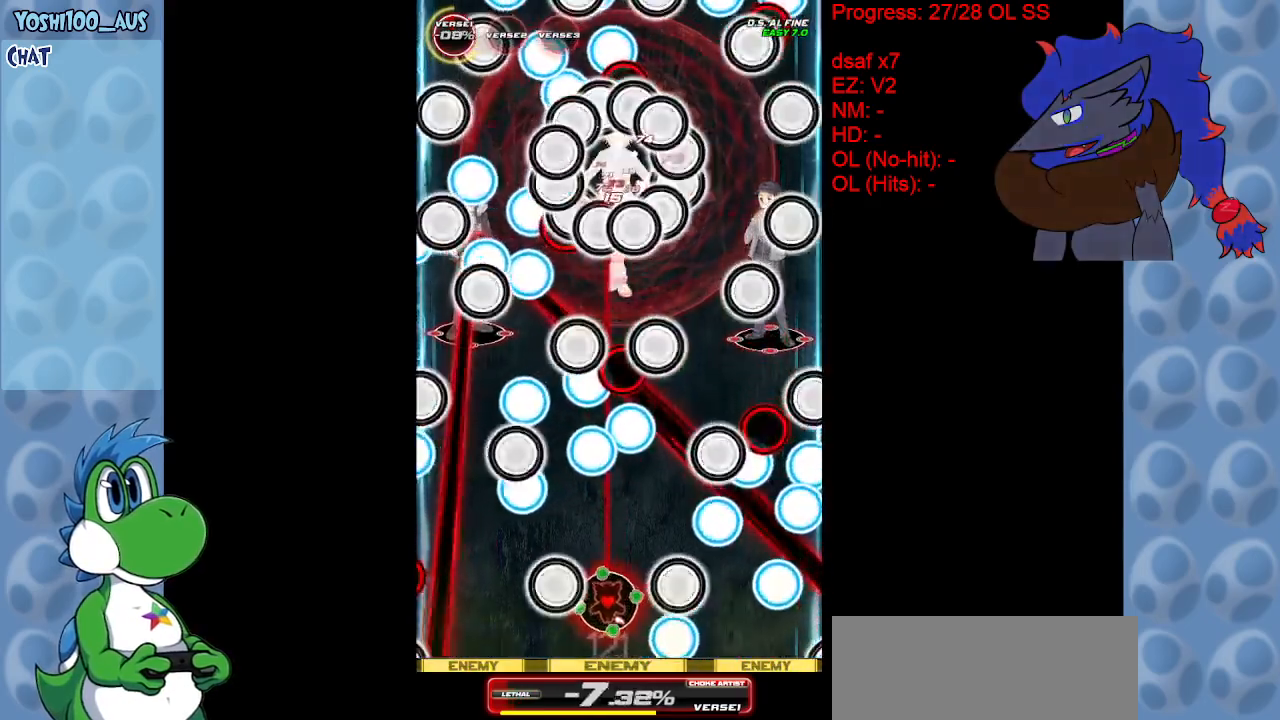
{"keys": ["right", "up"], "events": [[67, "z", "up"], [300, "x", "down"], [400, "left", "up"], [450, "x", "up"], [483, "right", "down"]]}
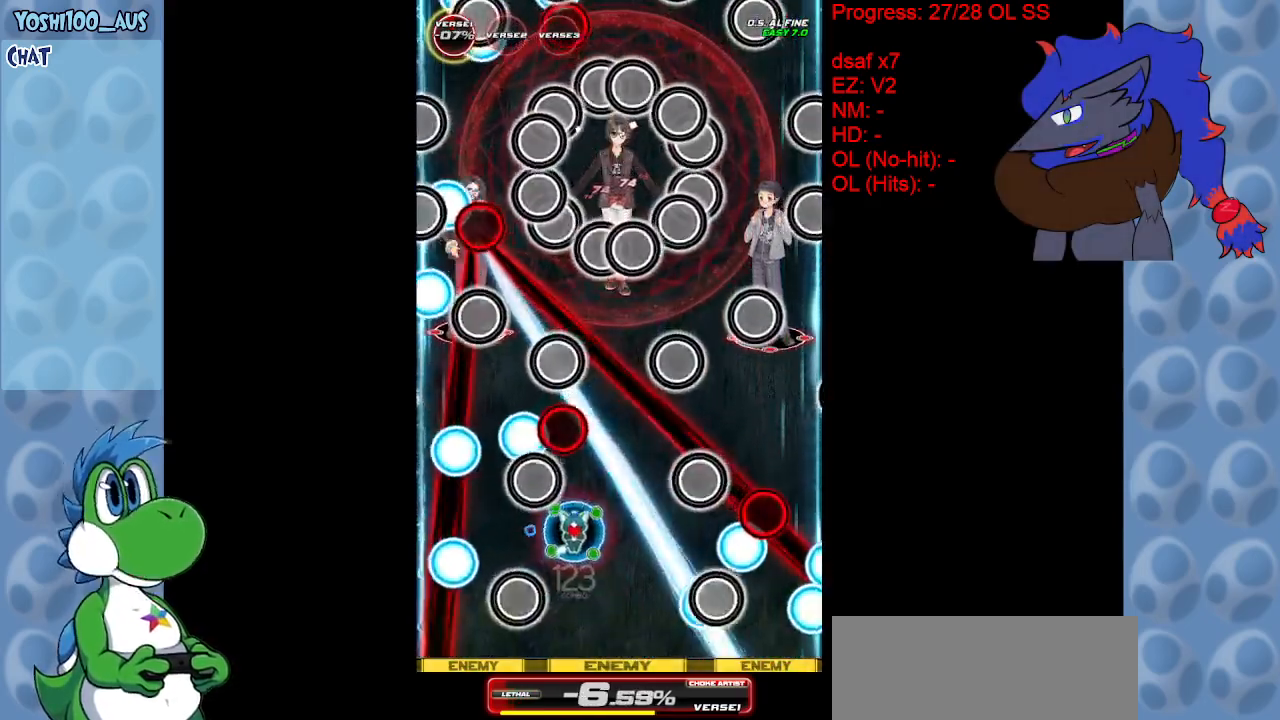
{"keys": ["down"], "events": [[33, "up", "up"], [217, "x", "down"], [267, "down", "down"], [367, "right", "up"], [417, "x", "up"]]}
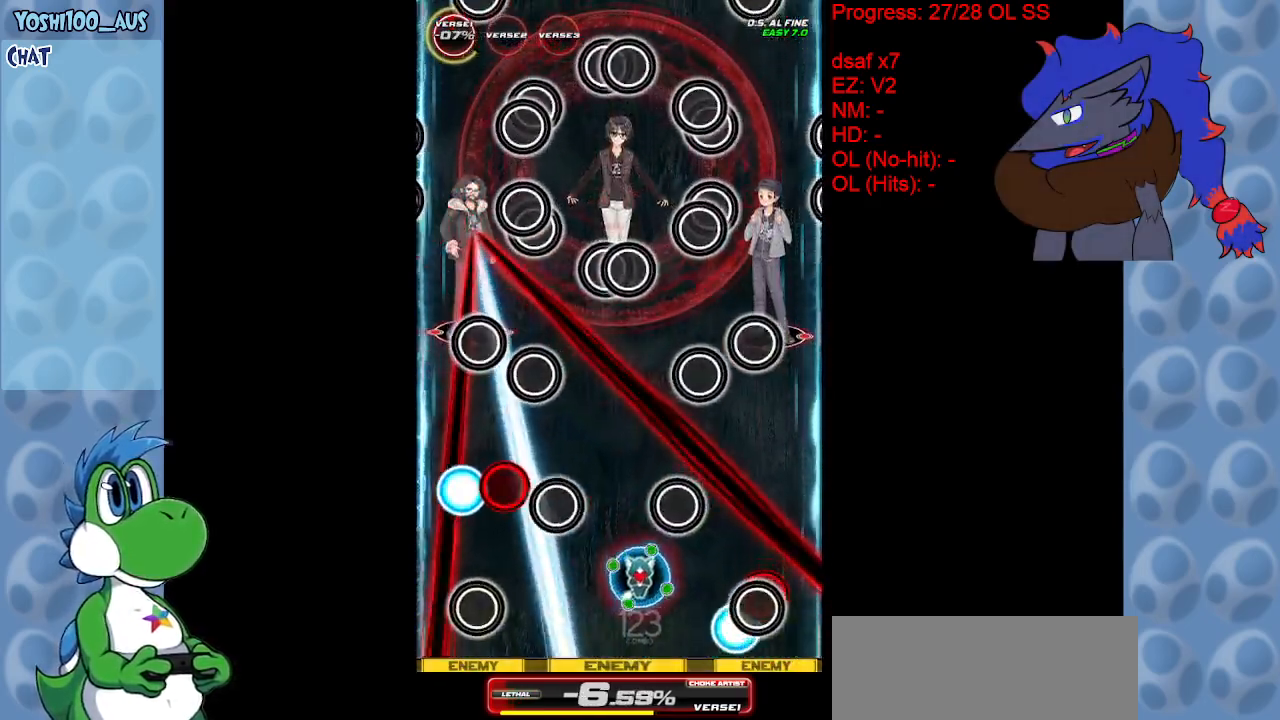
{"keys": ["down"], "events": [[50, "left", "down"], [150, "x", "down"], [233, "left", "up"], [283, "x", "up"]]}
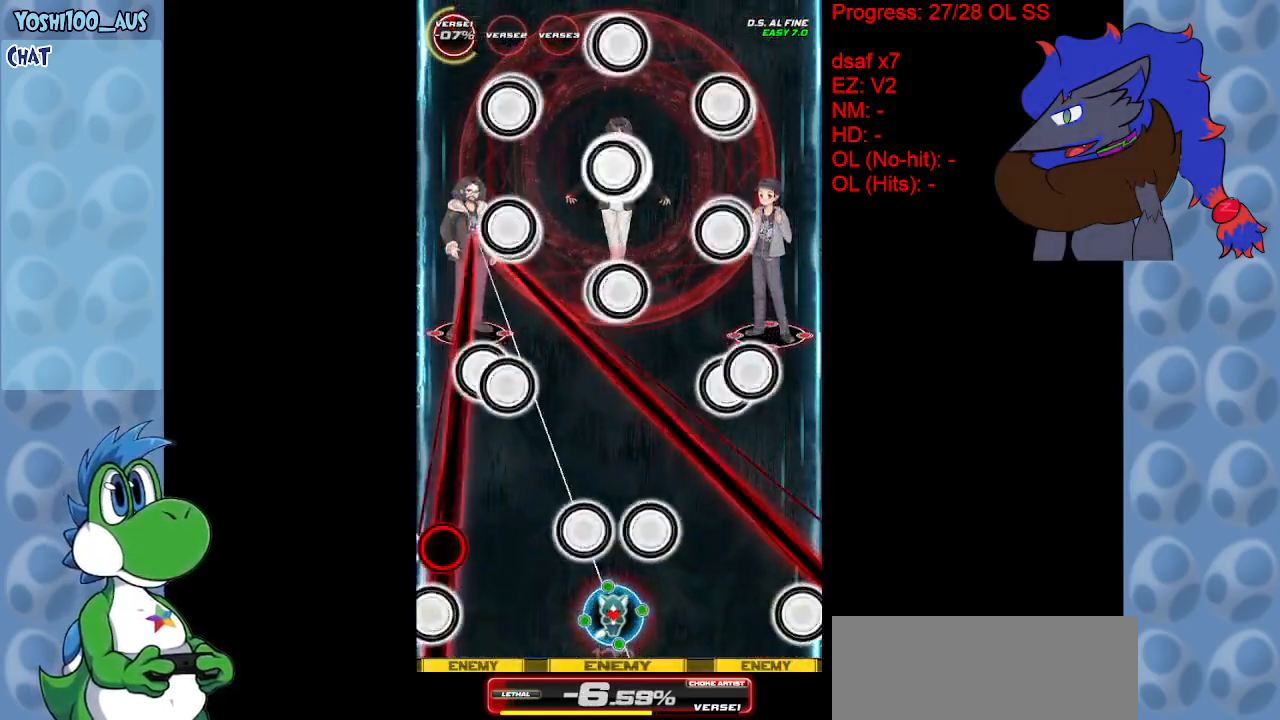
{"keys": [], "events": [[33, "x", "down"], [117, "right", "down"], [167, "right", "up"], [200, "down", "up"], [200, "x", "up"], [350, "x", "down"], [500, "x", "up"]]}
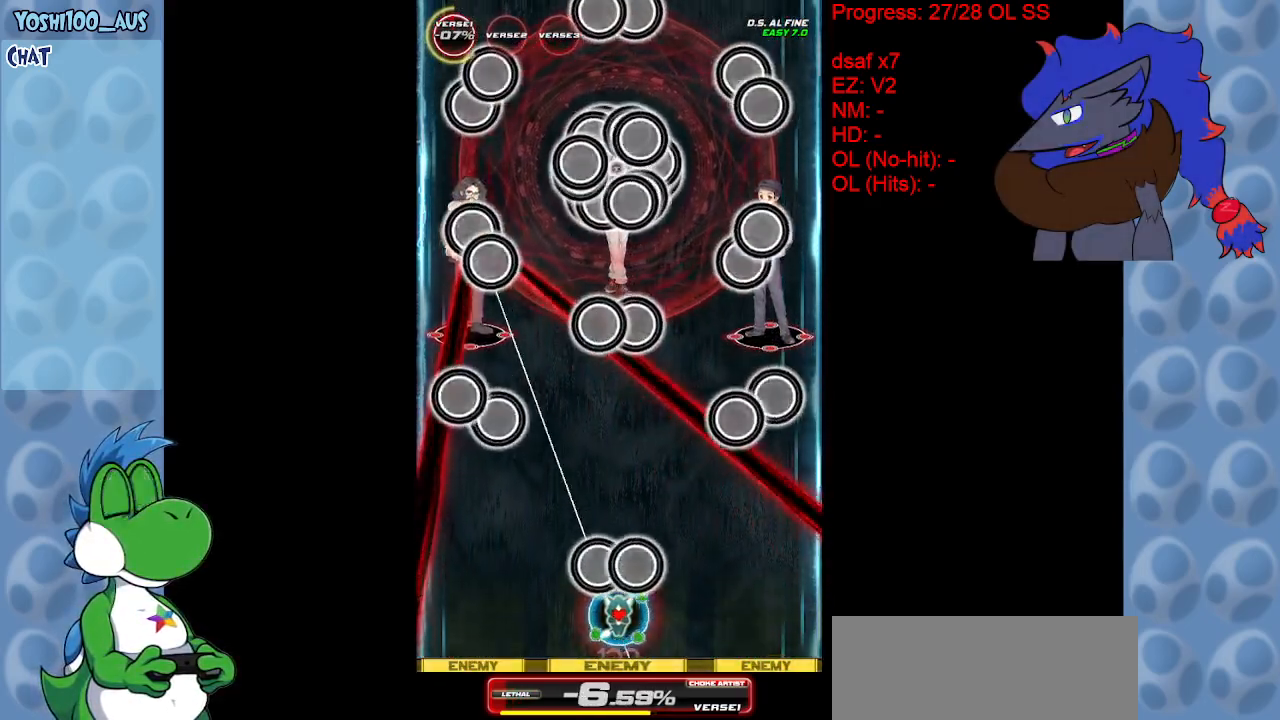
{"keys": [], "events": [[183, "x", "down"], [367, "x", "up"]]}
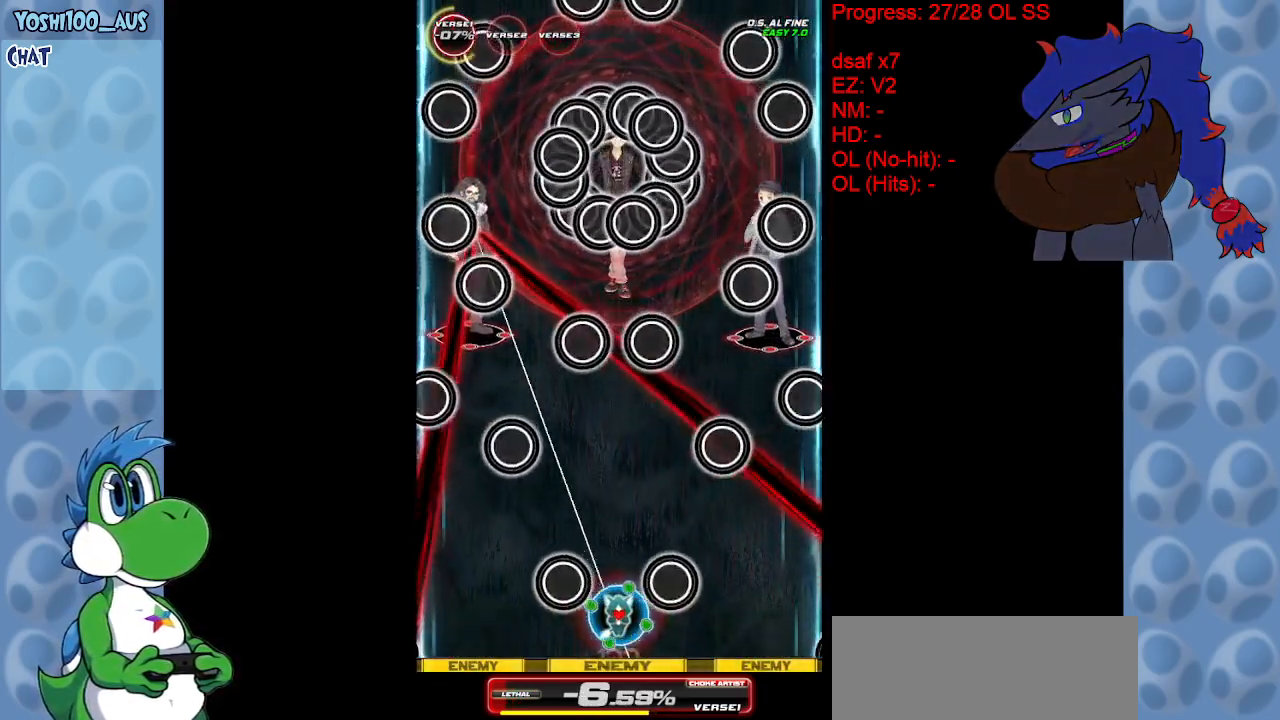
{"keys": ["x"], "events": [[50, "x", "down"], [200, "x", "up"], [433, "x", "down"]]}
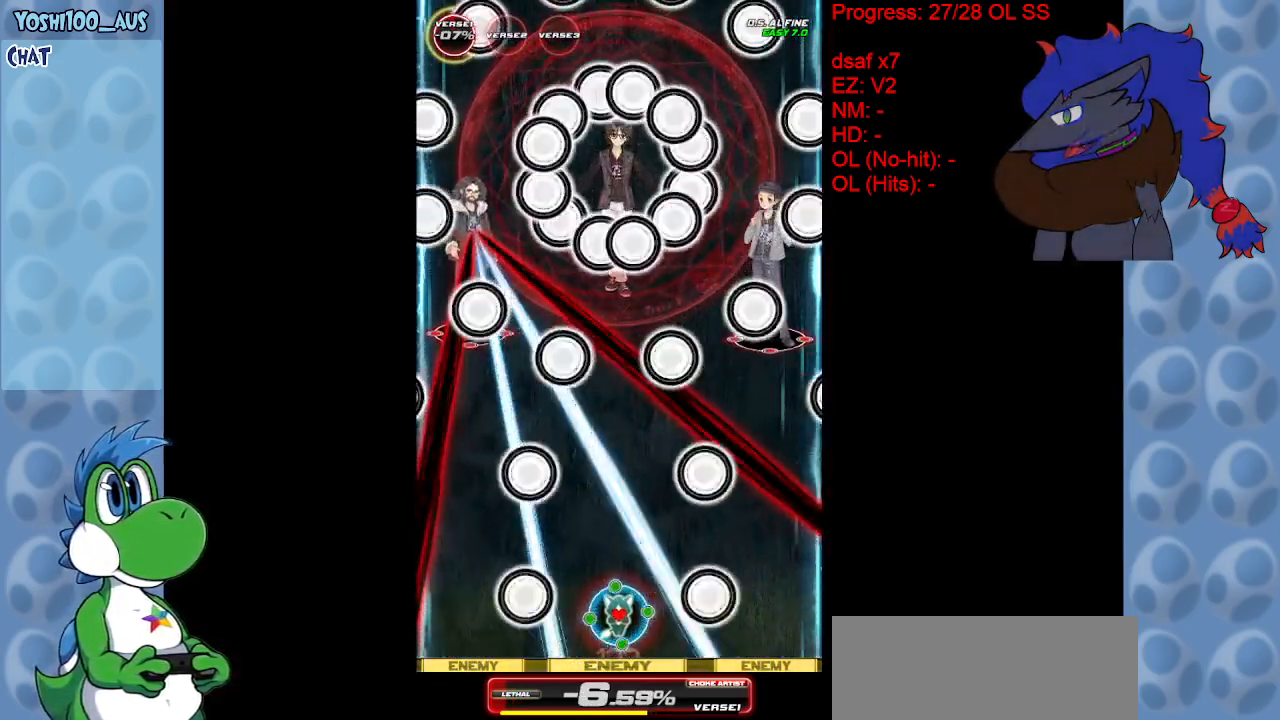
{"keys": [], "events": [[67, "x", "up"], [300, "x", "down"], [433, "x", "up"]]}
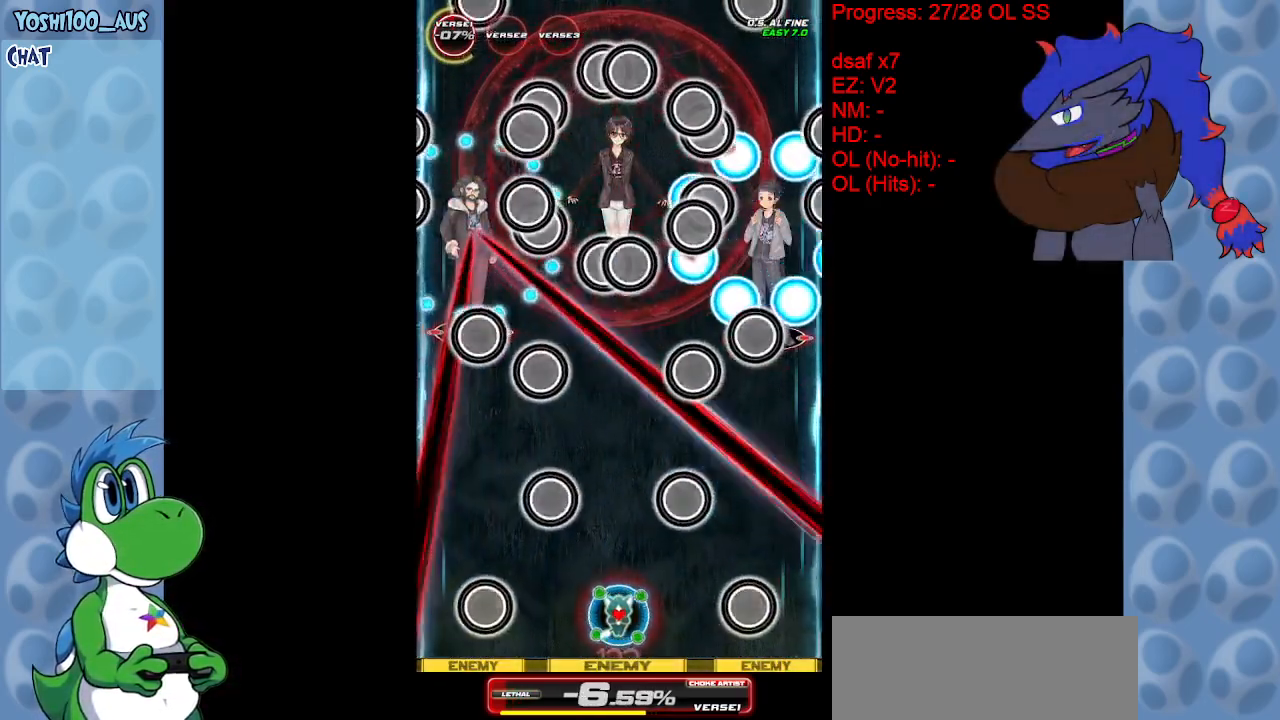
{"keys": [], "events": [[167, "x", "down"], [317, "x", "up"]]}
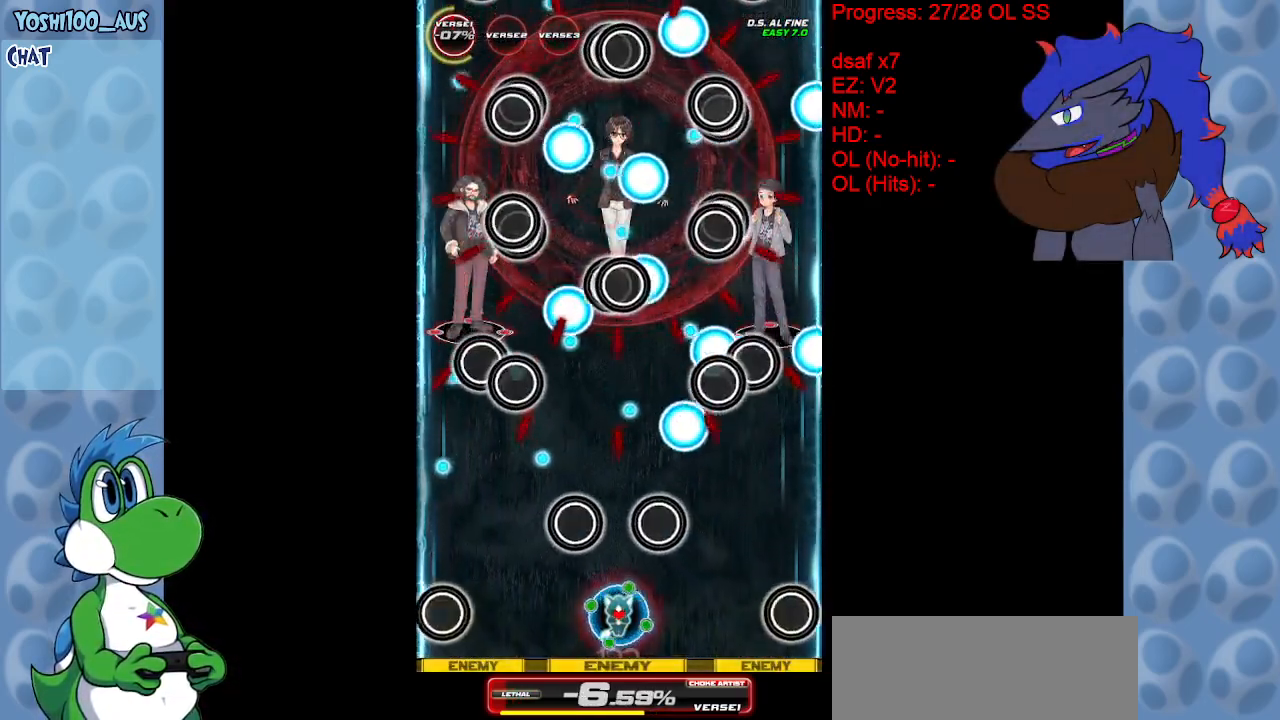
{"keys": ["left", "x"], "events": [[67, "x", "down"], [250, "x", "up"], [333, "left", "down"], [433, "x", "down"]]}
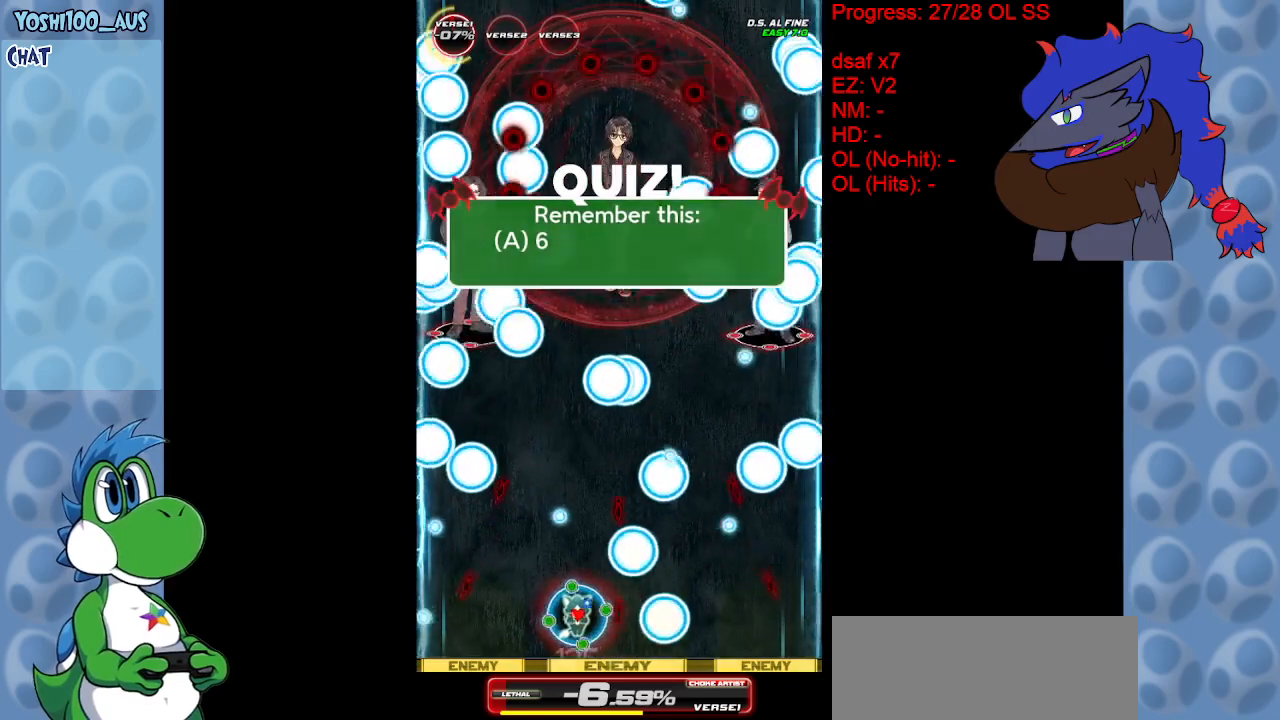
{"keys": ["right", "up"], "events": [[17, "left", "up"], [67, "x", "up"], [217, "up", "down"], [250, "x", "down"], [400, "right", "down"], [450, "x", "up"]]}
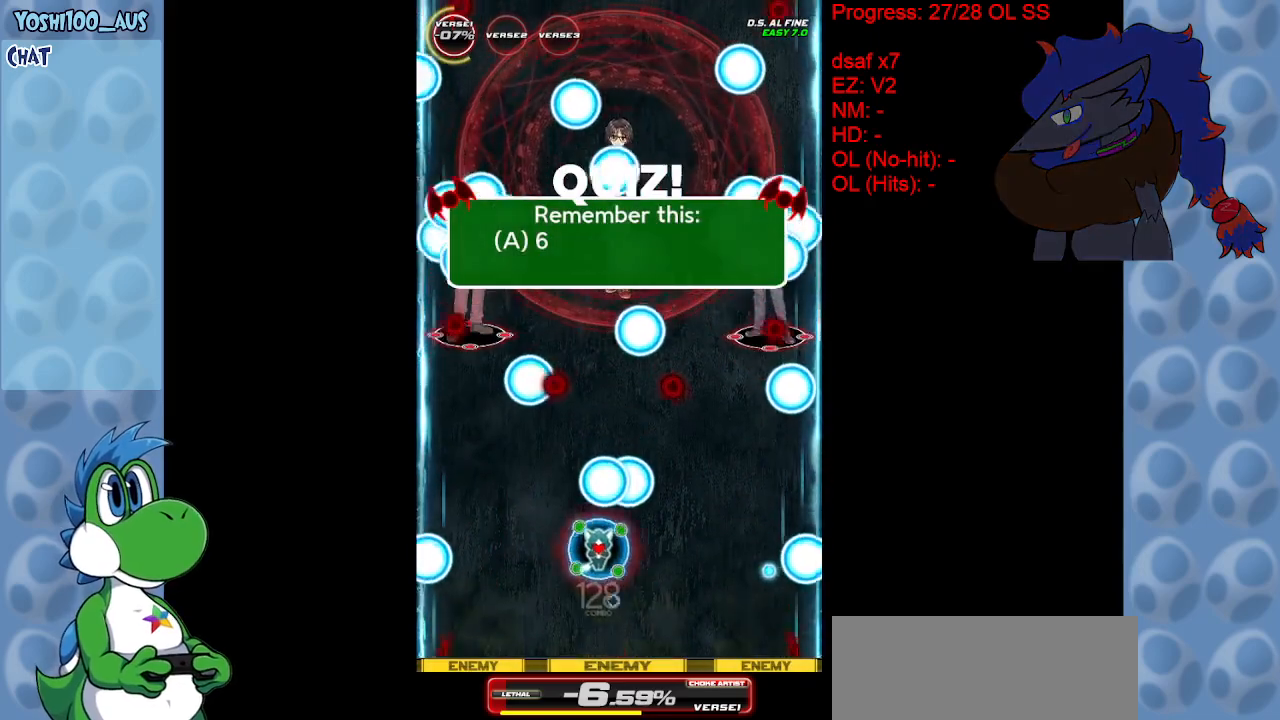
{"keys": [], "events": [[183, "x", "down"], [217, "right", "up"], [217, "up", "up"], [317, "x", "up"]]}
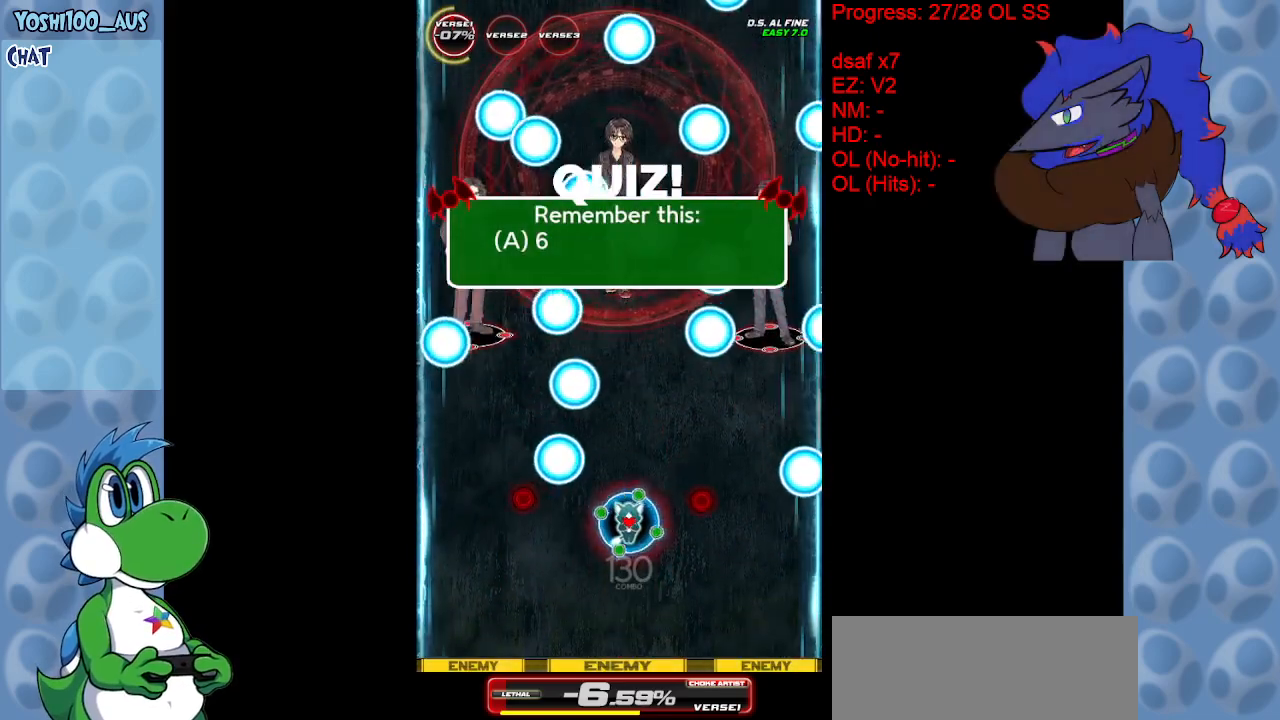
{"keys": ["left", "up", "x"], "events": [[50, "x", "down"], [183, "x", "up"], [433, "left", "down"], [433, "x", "down"], [483, "up", "down"]]}
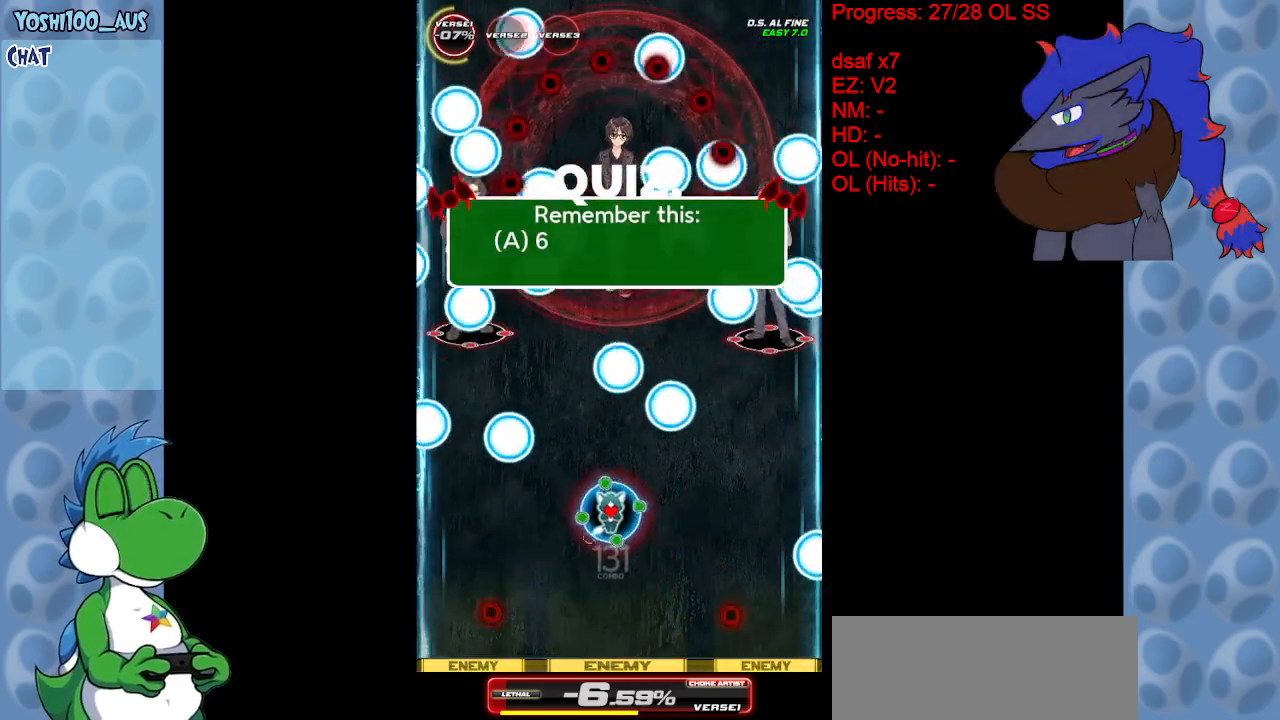
{"keys": ["right"], "events": [[33, "left", "up"], [67, "x", "up"], [300, "right", "down"], [300, "x", "down"], [450, "up", "up"], [483, "x", "up"]]}
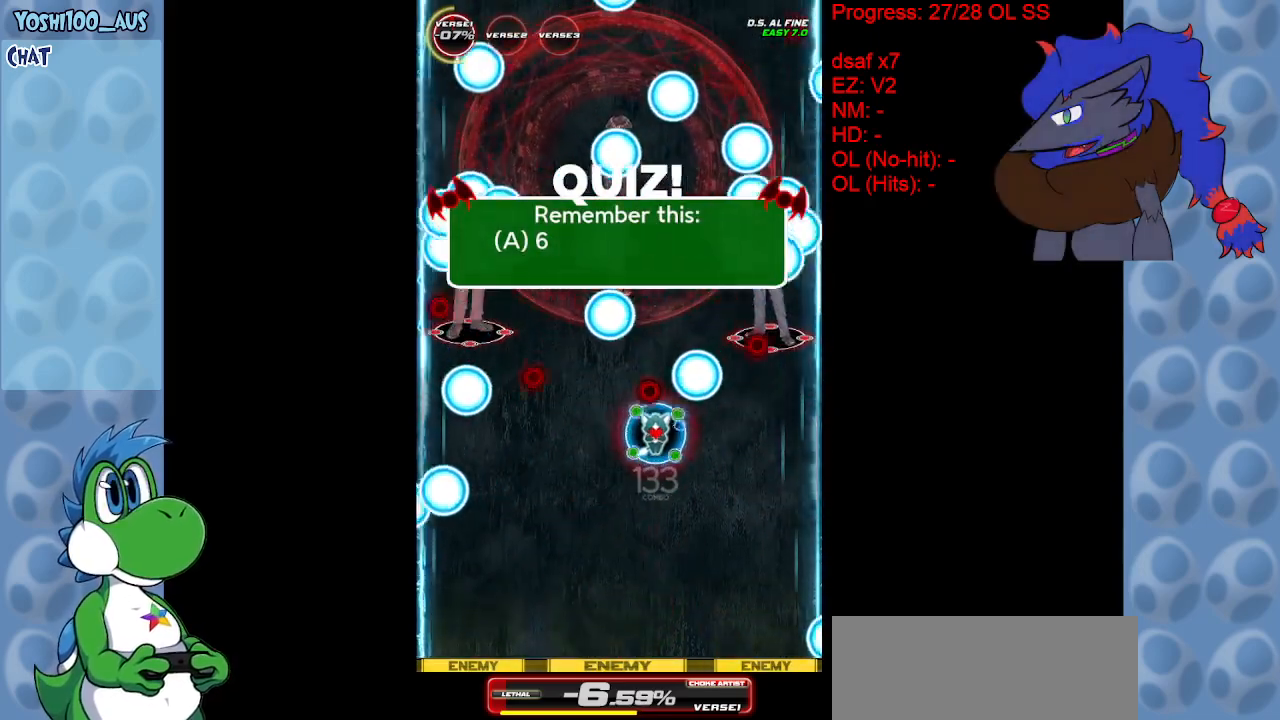
{"keys": ["down"], "events": [[33, "right", "up"], [83, "left", "down"], [133, "down", "down"], [233, "x", "down"], [367, "left", "up"], [367, "x", "up"]]}
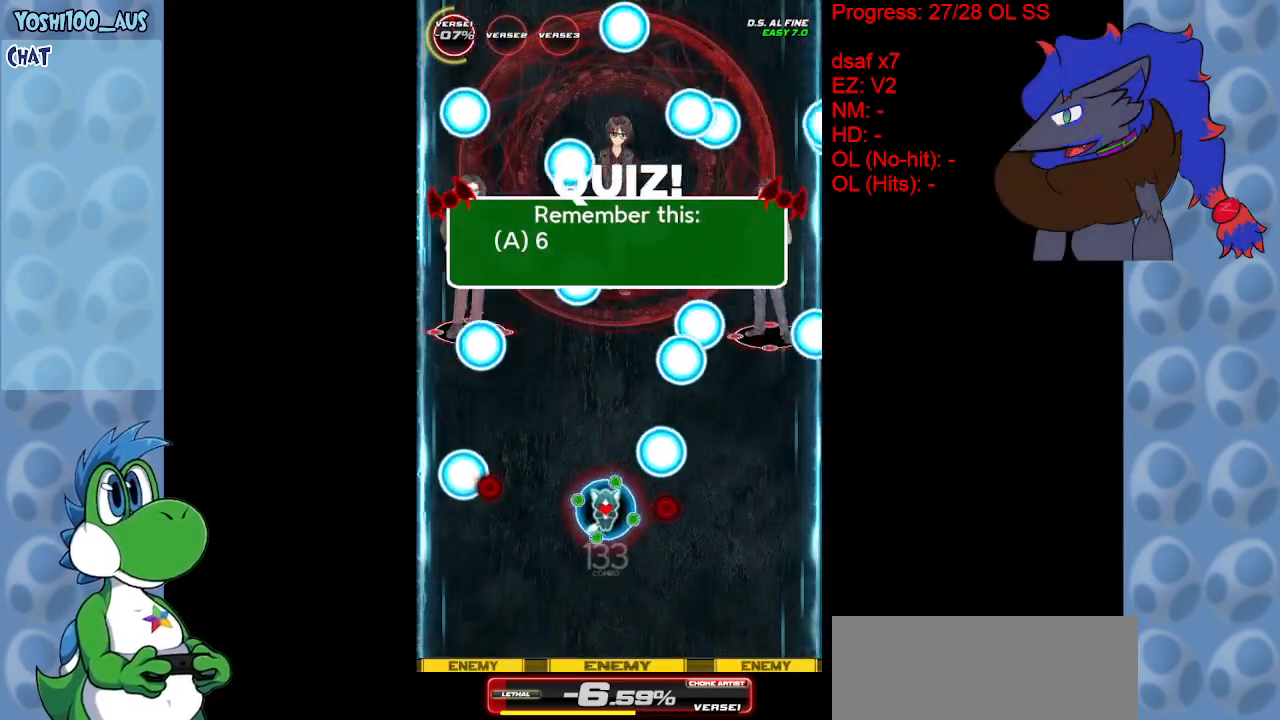
{"keys": ["x"], "events": [[50, "x", "down"], [233, "x", "up"], [283, "down", "up"], [467, "x", "down"]]}
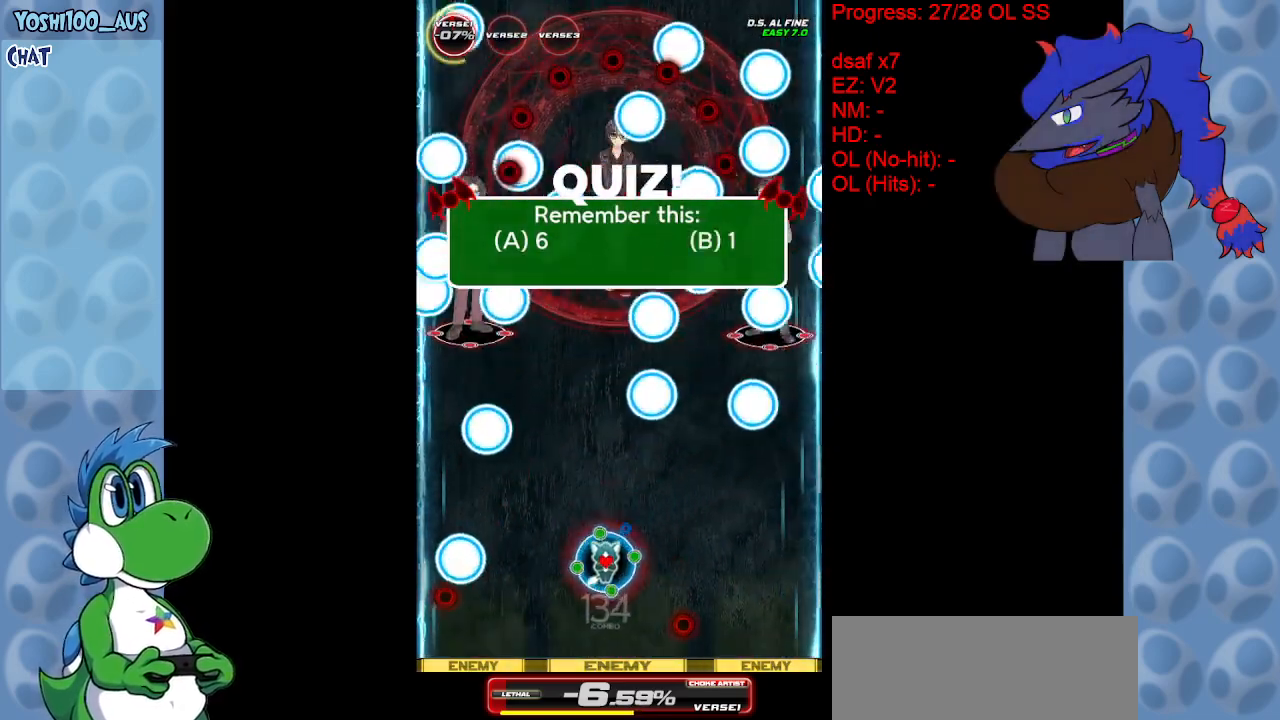
{"keys": ["up"], "events": [[117, "x", "up"], [300, "x", "down"], [350, "up", "down"], [500, "x", "up"]]}